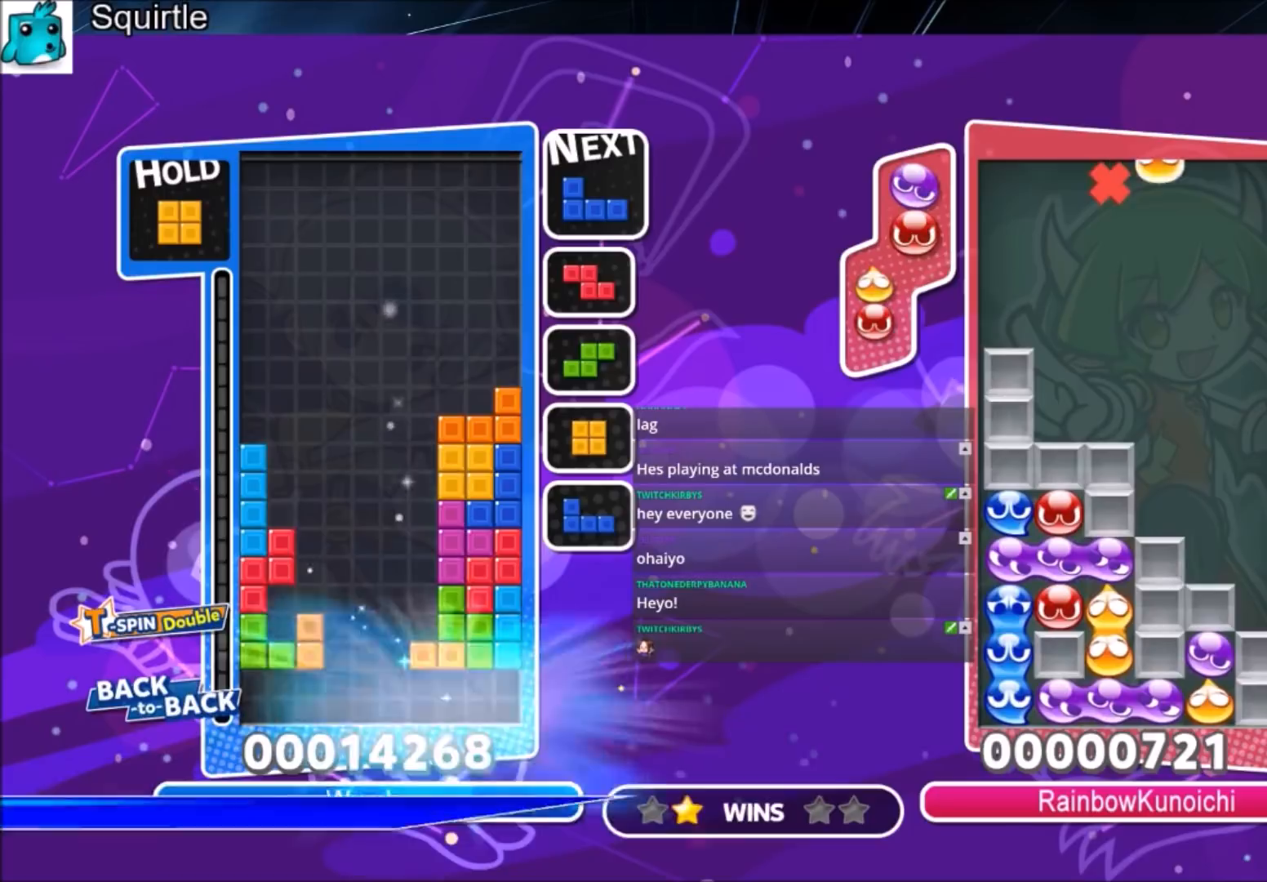
Gameplay with keyboard; each line is a JSON object with the keys held at the frame after it. "events" lists presses ("down") and releases ("up") of "c", "down", "left", "right", "shift", "up", "x" and "z" between this image and that frame as [ms after this image, input, new state], when the widget could be followed in between. No other keys are recorded. Mouse input is not recorded.
{"keys": ["c"], "events": [[67, "down", "up"], [434, "c", "down"]]}
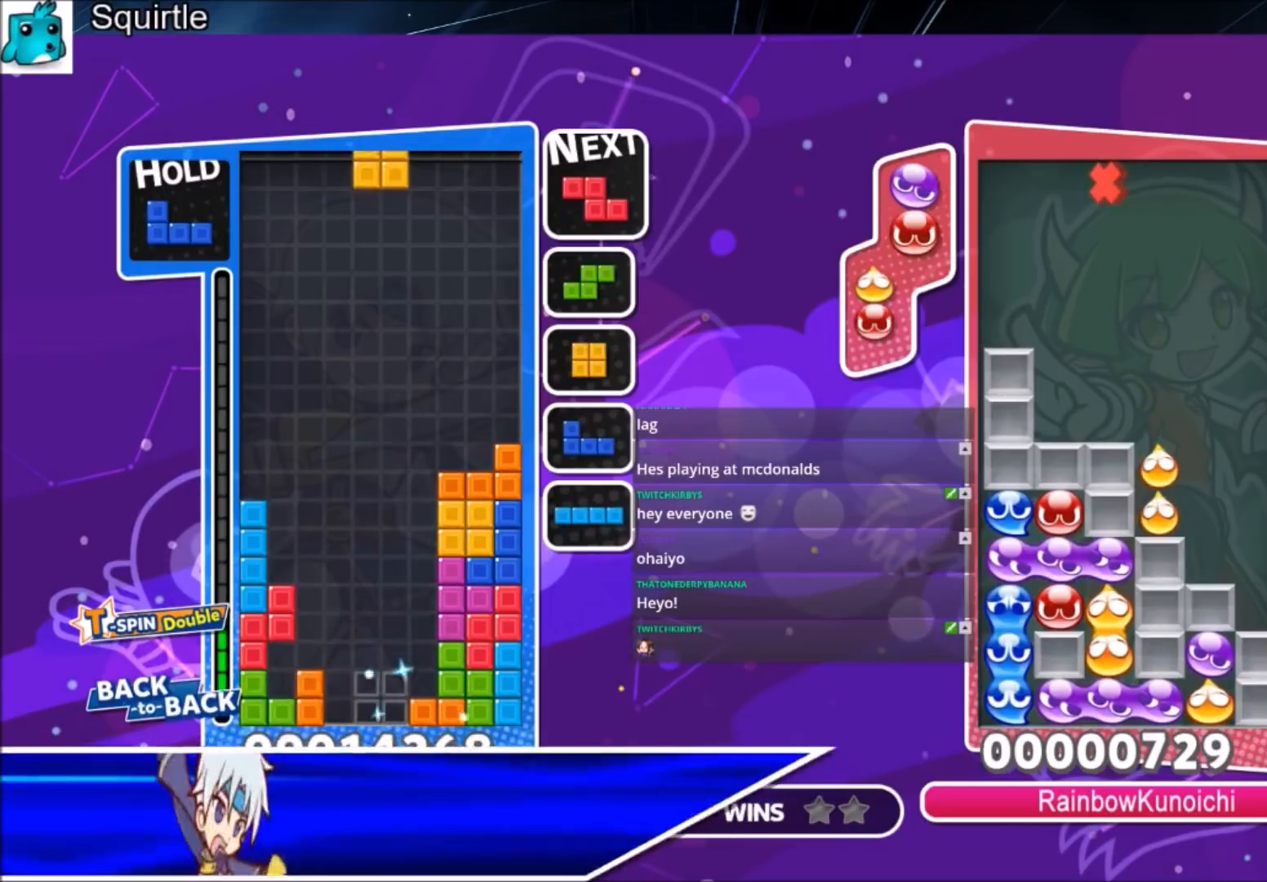
{"keys": ["x"], "events": [[33, "c", "up"], [33, "down", "down"], [133, "down", "up"], [267, "c", "down"], [333, "right", "down"], [333, "x", "down"], [400, "c", "up"], [400, "right", "up"], [400, "x", "up"], [500, "x", "down"]]}
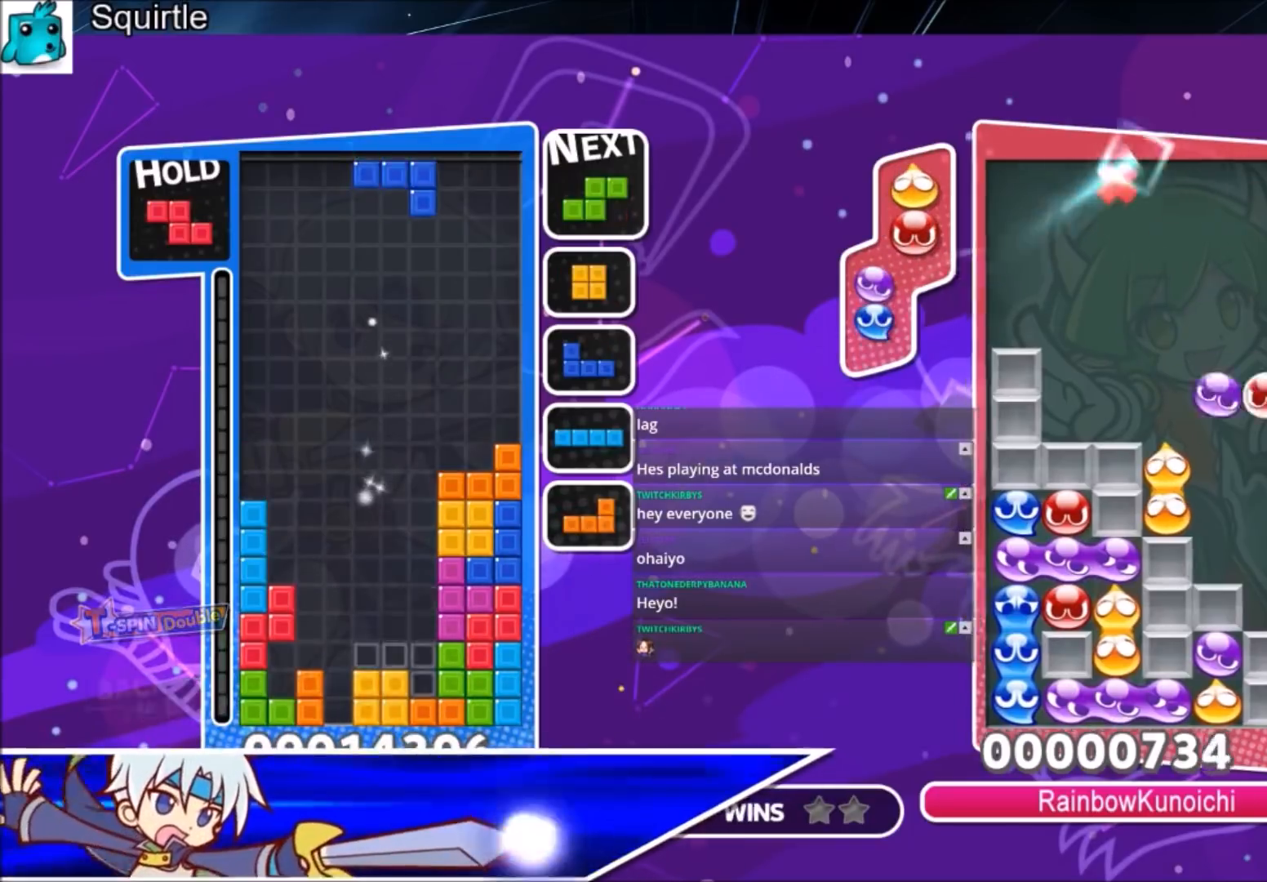
{"keys": ["down"], "events": [[100, "down", "down"], [134, "x", "up"], [200, "down", "up"], [301, "left", "down"], [334, "z", "down"], [434, "left", "up"], [467, "down", "down"], [467, "z", "up"]]}
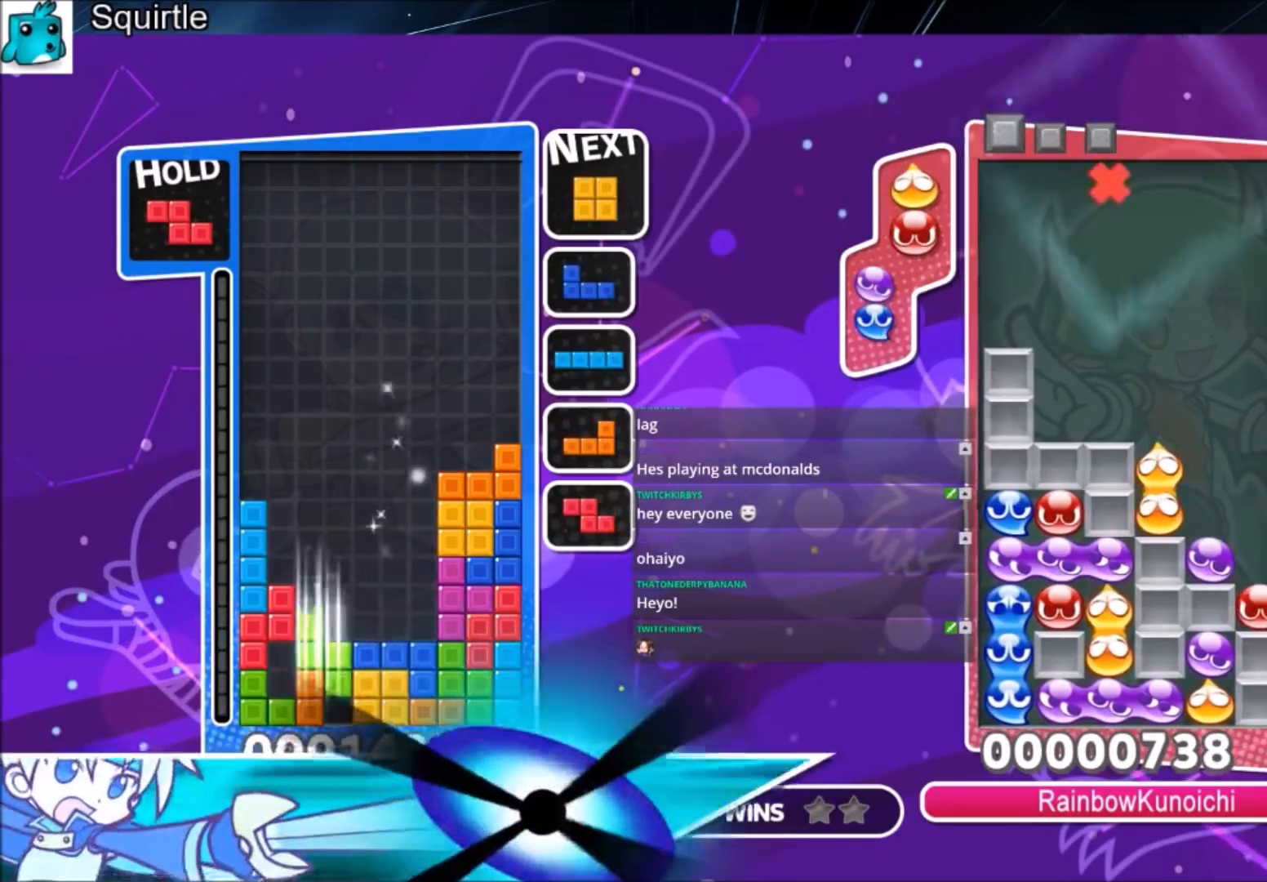
{"keys": ["down"], "events": [[133, "down", "up"], [300, "right", "down"], [367, "right", "up"], [500, "down", "down"]]}
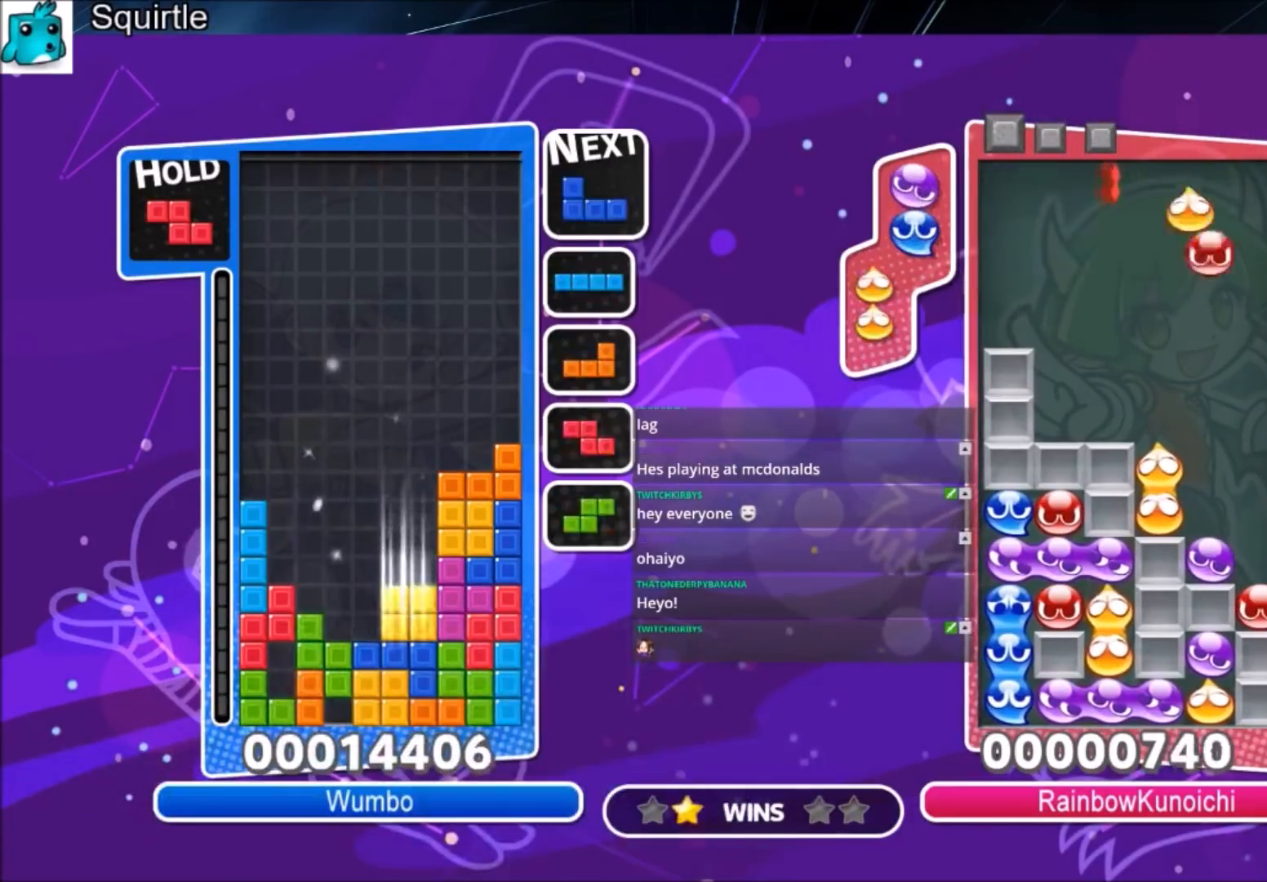
{"keys": ["down", "left"], "events": [[100, "down", "up"], [167, "c", "down"], [267, "left", "down"], [334, "c", "up"], [367, "left", "up"], [467, "left", "down"], [501, "down", "down"]]}
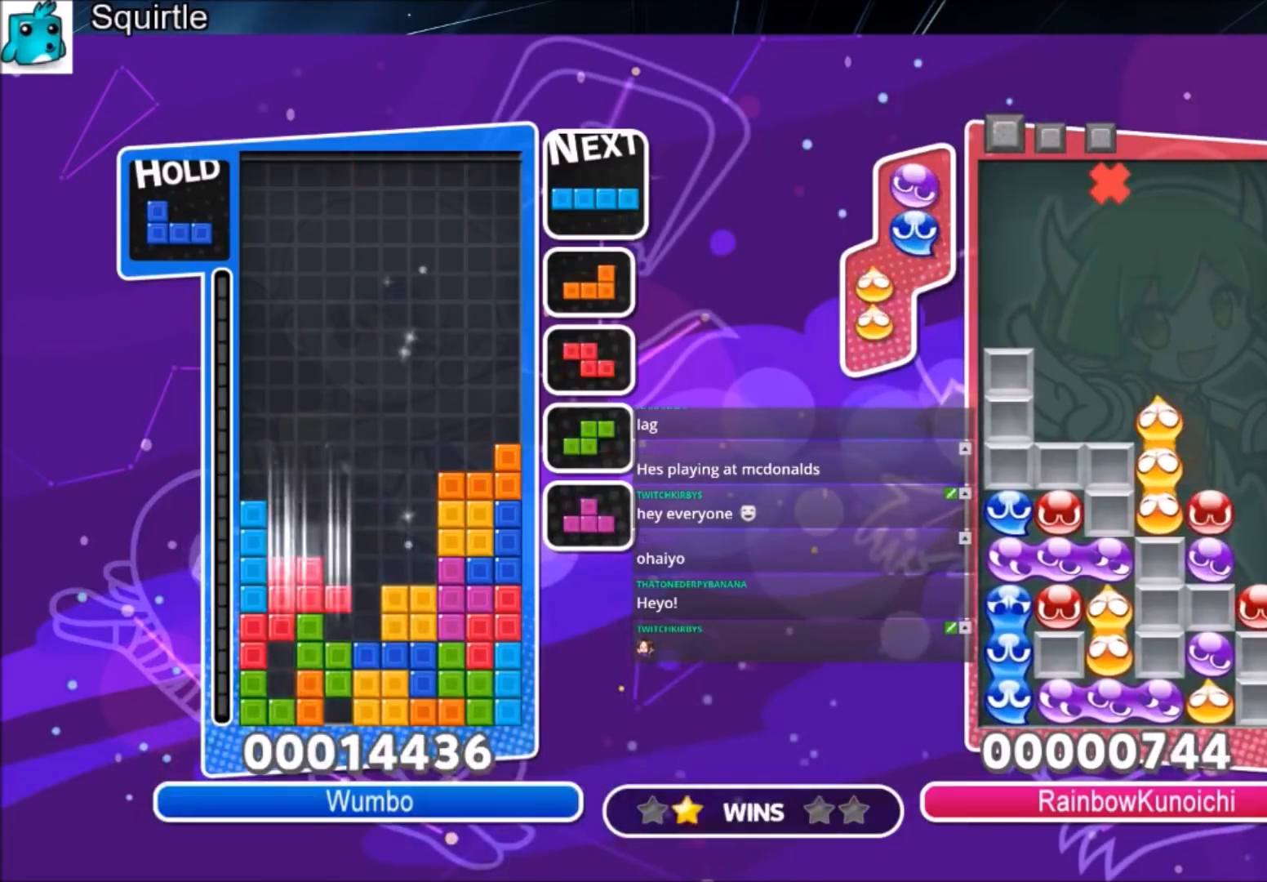
{"keys": [], "events": [[66, "left", "up"], [100, "down", "up"], [100, "right", "down"], [434, "right", "up"]]}
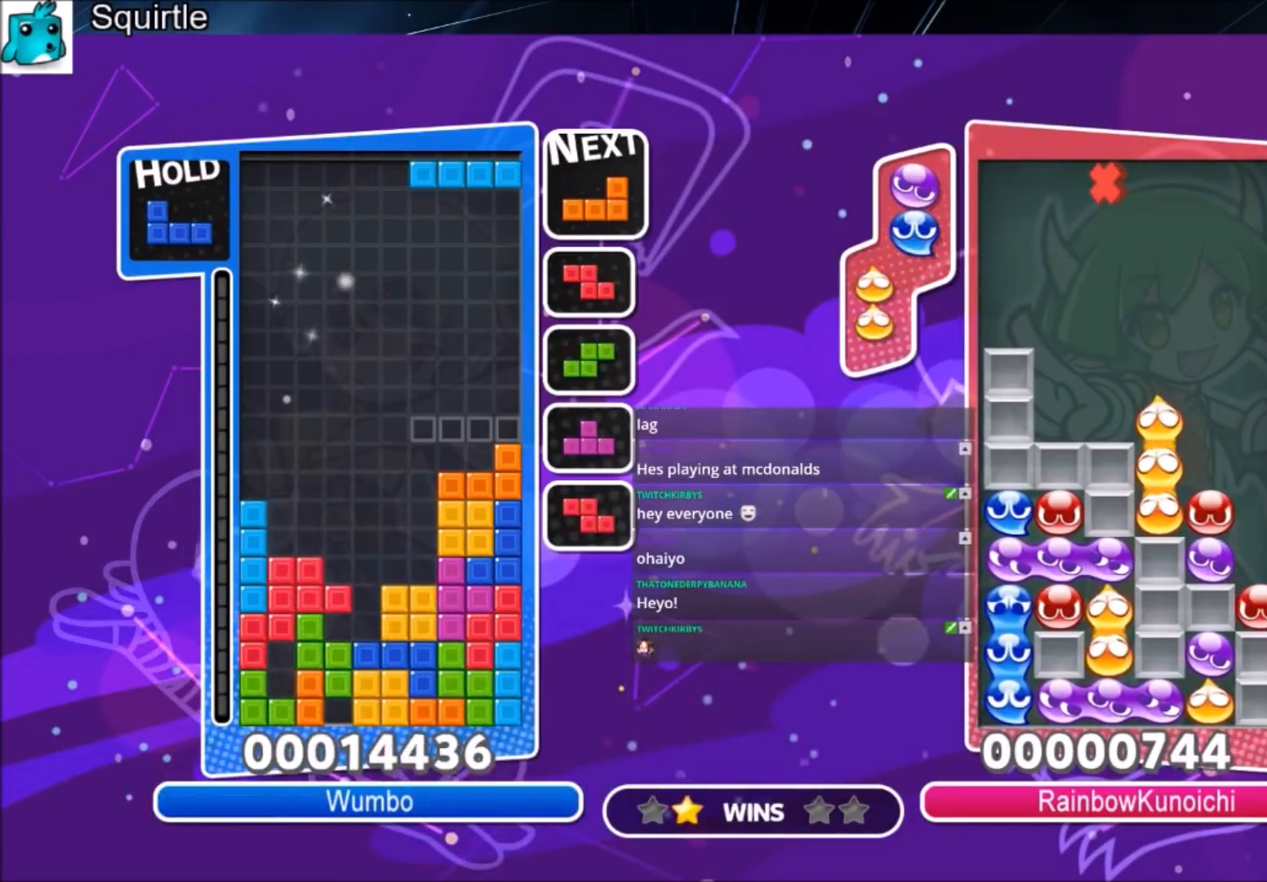
{"keys": ["right", "x"], "events": [[267, "right", "down"], [367, "x", "down"]]}
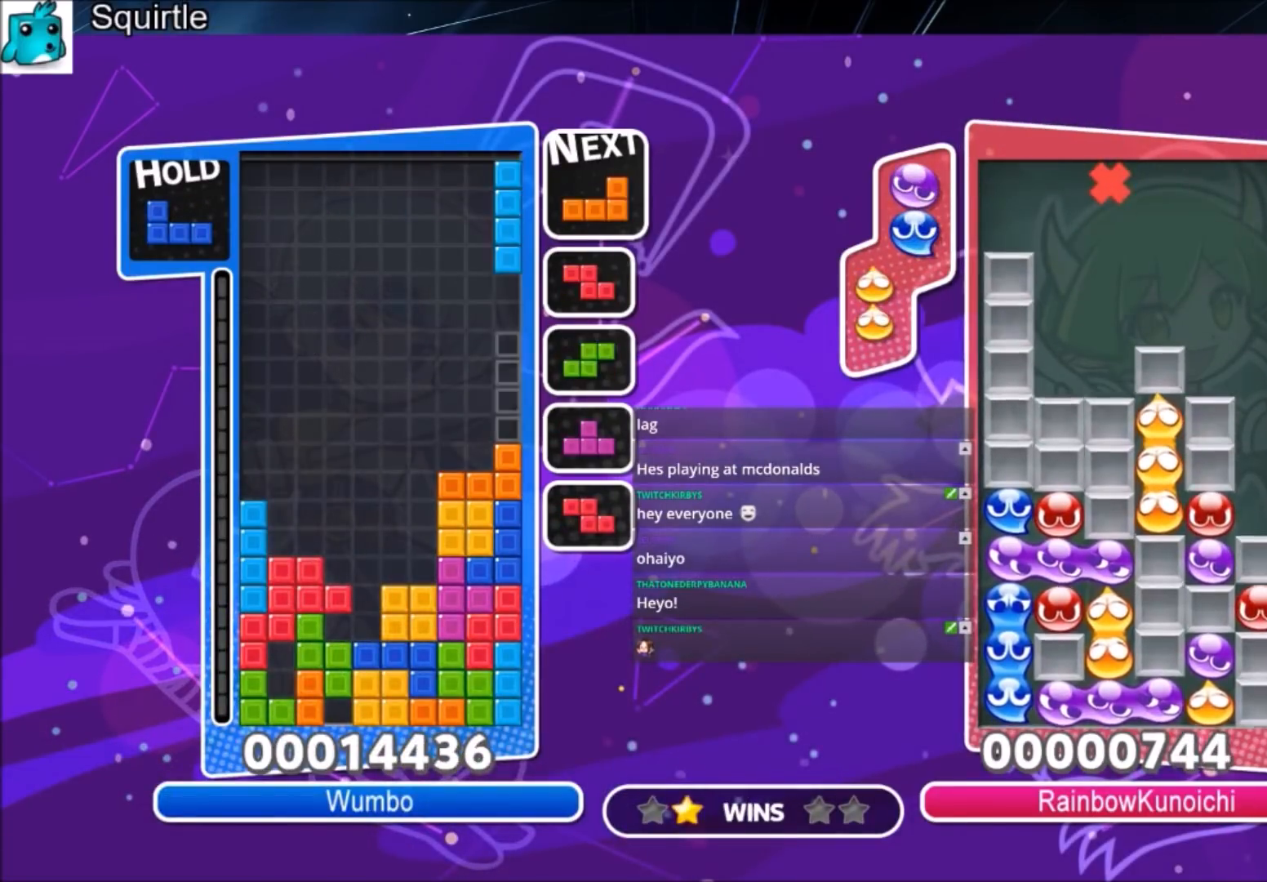
{"keys": [], "events": [[33, "down", "down"], [33, "x", "up"], [167, "down", "up"], [267, "c", "down"], [400, "c", "up"], [467, "right", "up"]]}
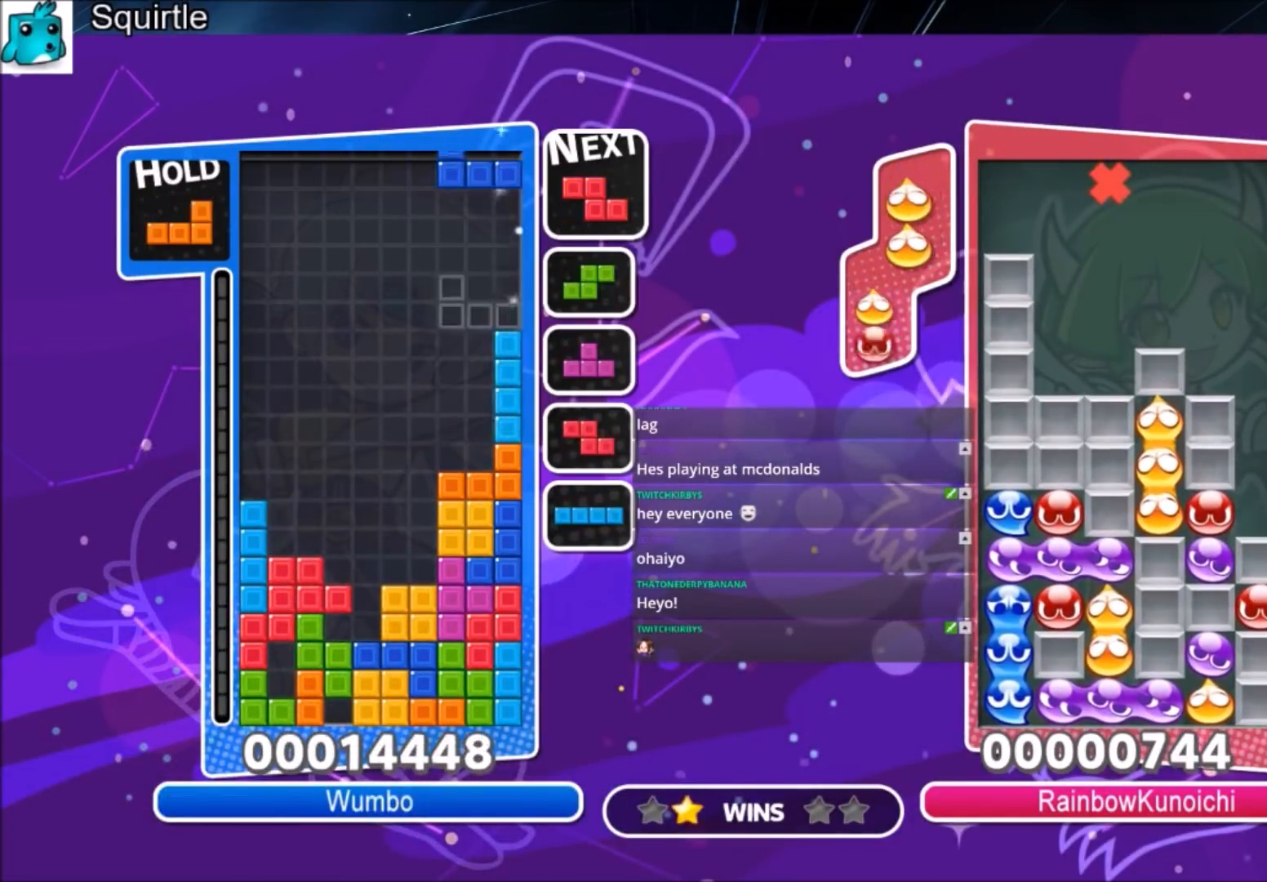
{"keys": ["c", "left", "z"], "events": [[67, "z", "down"], [100, "down", "down"], [200, "down", "up"], [200, "left", "down"], [200, "z", "up"], [334, "c", "down"], [434, "z", "down"]]}
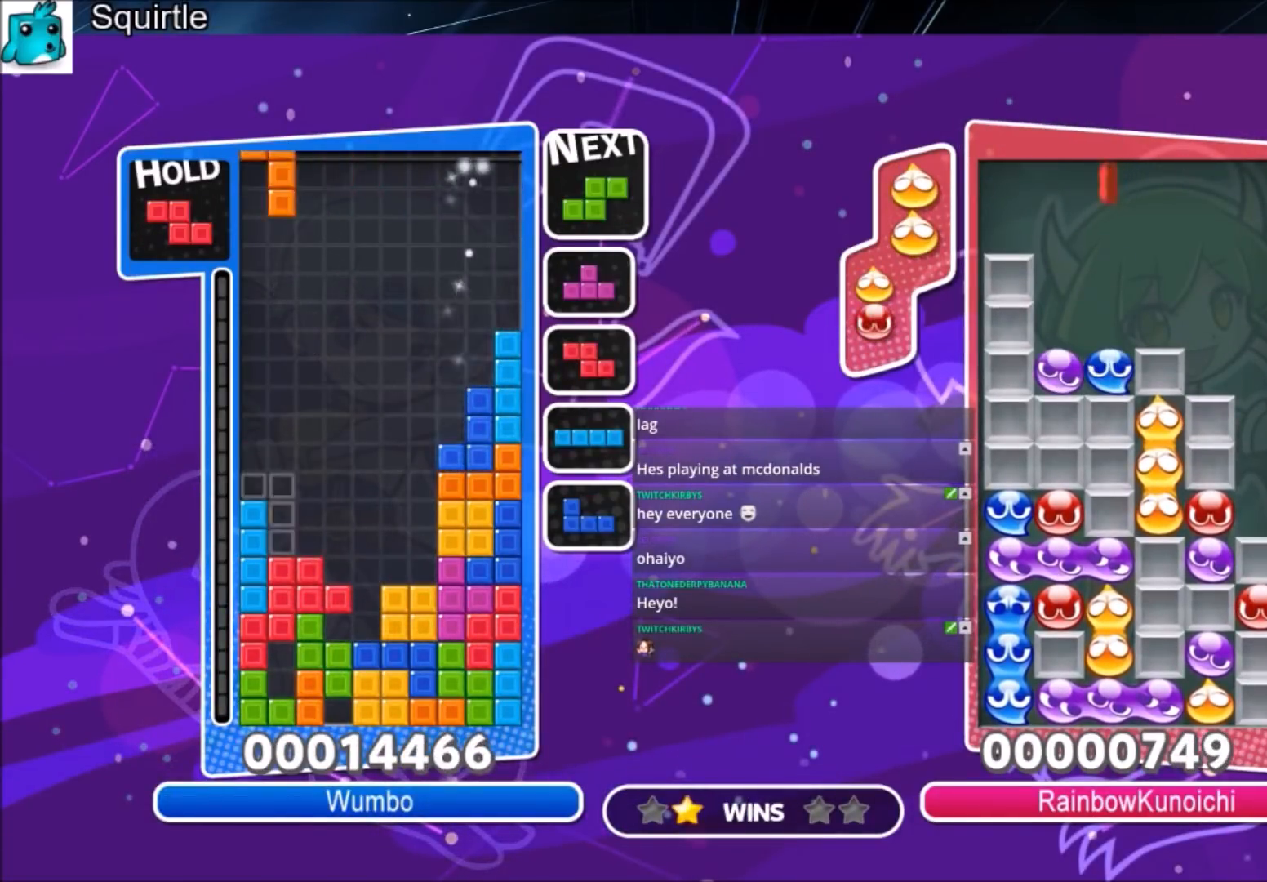
{"keys": ["up", "z"], "events": [[33, "c", "up"], [33, "down", "down"], [66, "left", "up"], [66, "z", "up"], [100, "down", "up"], [167, "right", "down"], [167, "x", "down"], [200, "down", "down"], [300, "down", "up"], [300, "right", "up"], [300, "x", "up"], [400, "up", "down"], [400, "z", "down"]]}
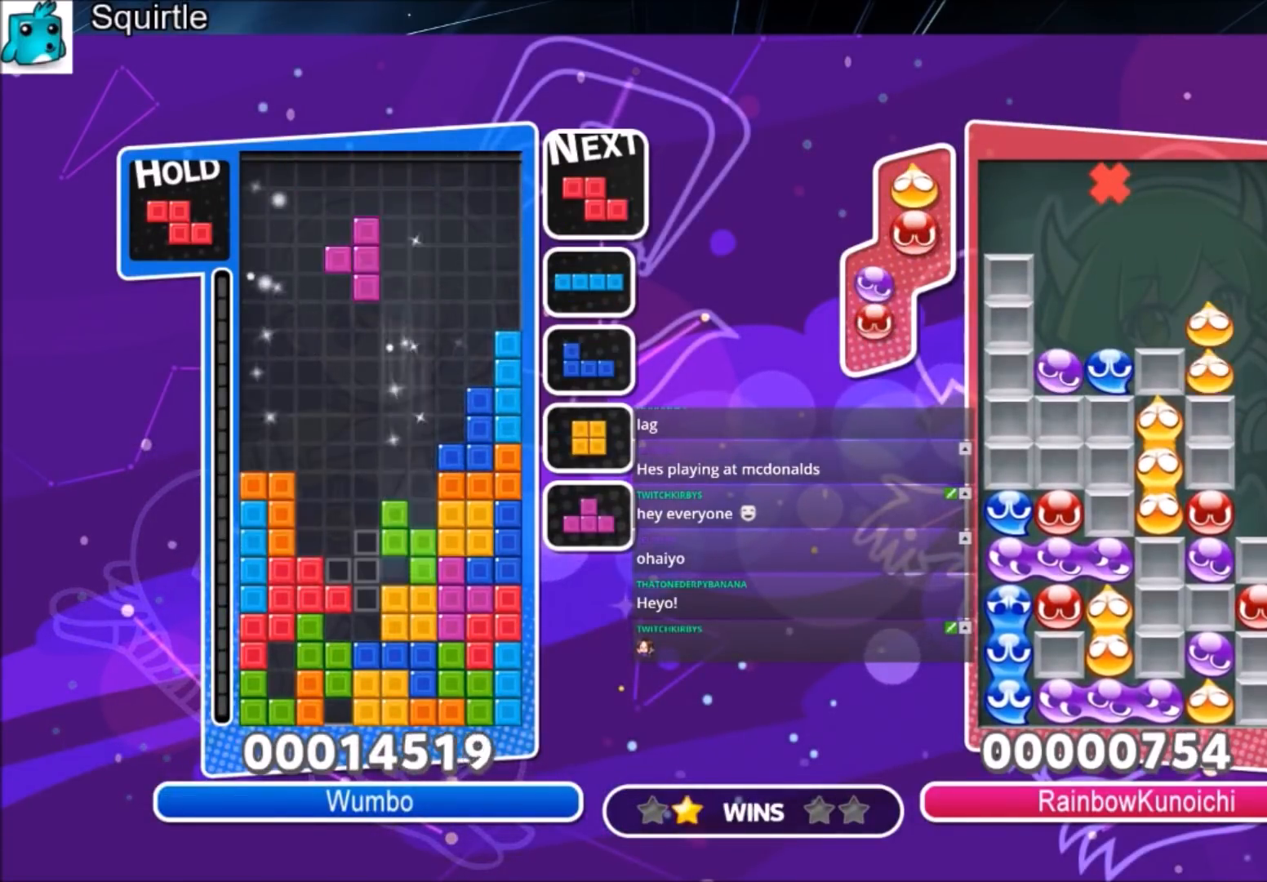
{"keys": ["down", "z"], "events": [[34, "z", "up"], [367, "up", "up"], [401, "z", "down"], [467, "down", "down"]]}
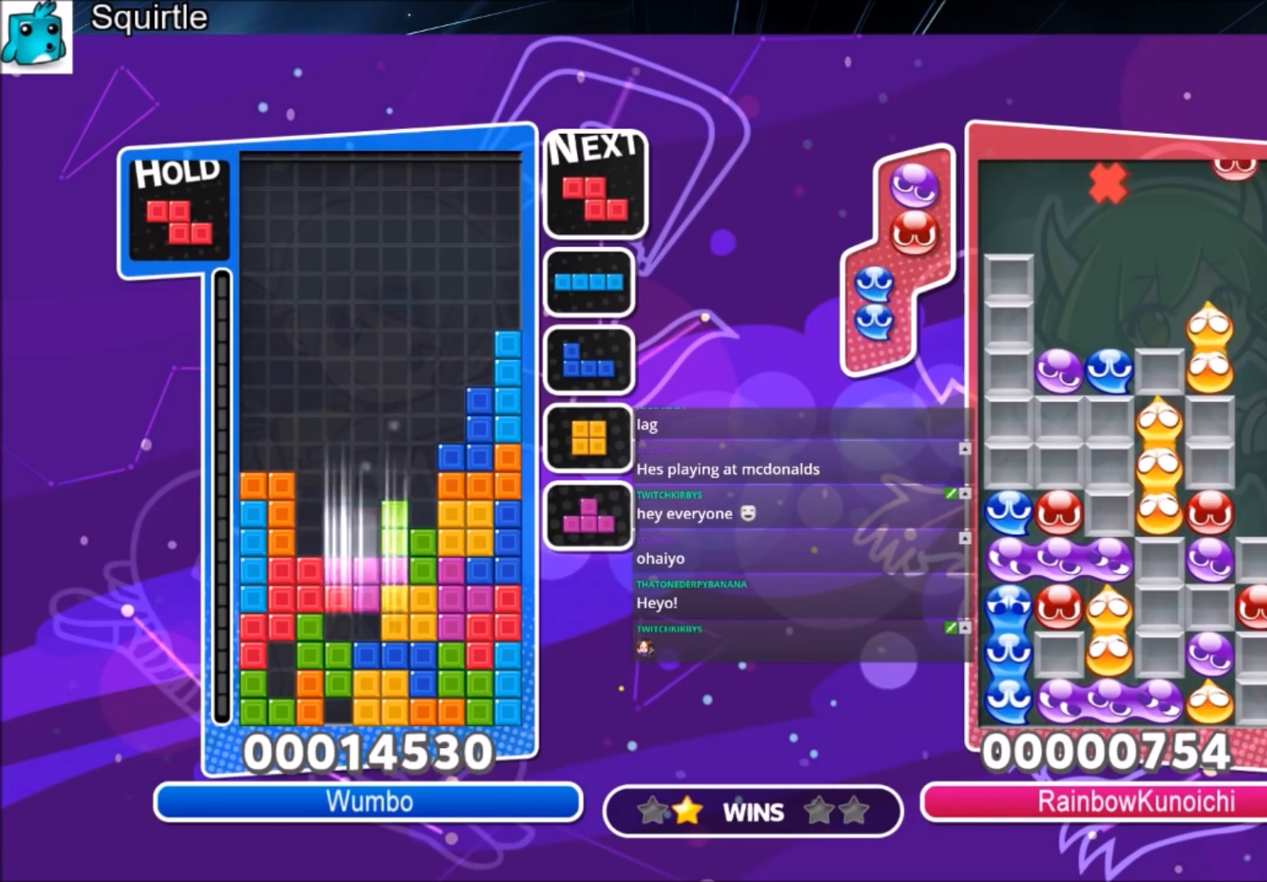
{"keys": [], "events": [[100, "down", "up"], [100, "z", "up"], [133, "down", "down"], [300, "down", "up"]]}
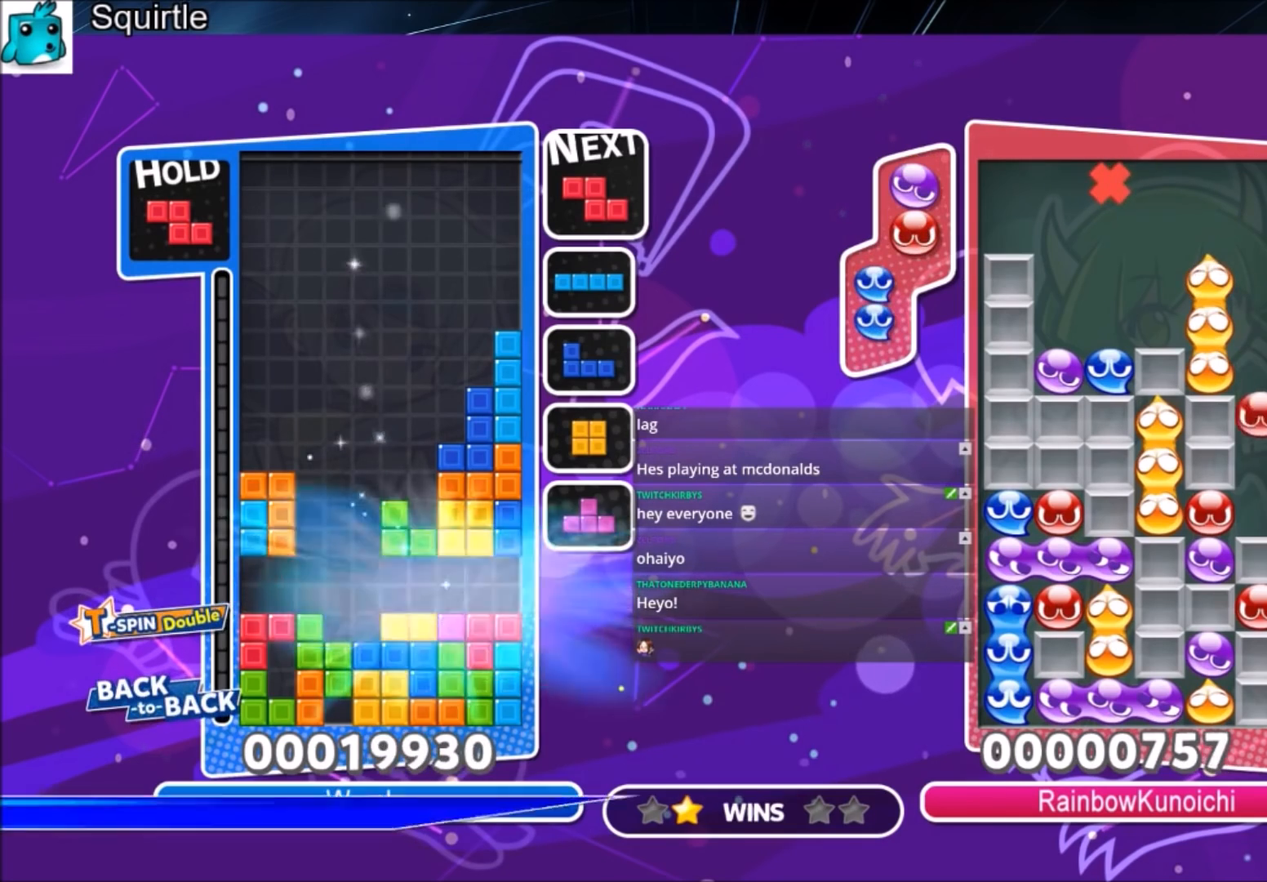
{"keys": ["down"], "events": [[334, "z", "down"], [401, "left", "down"], [501, "down", "down"], [501, "left", "up"], [501, "z", "up"]]}
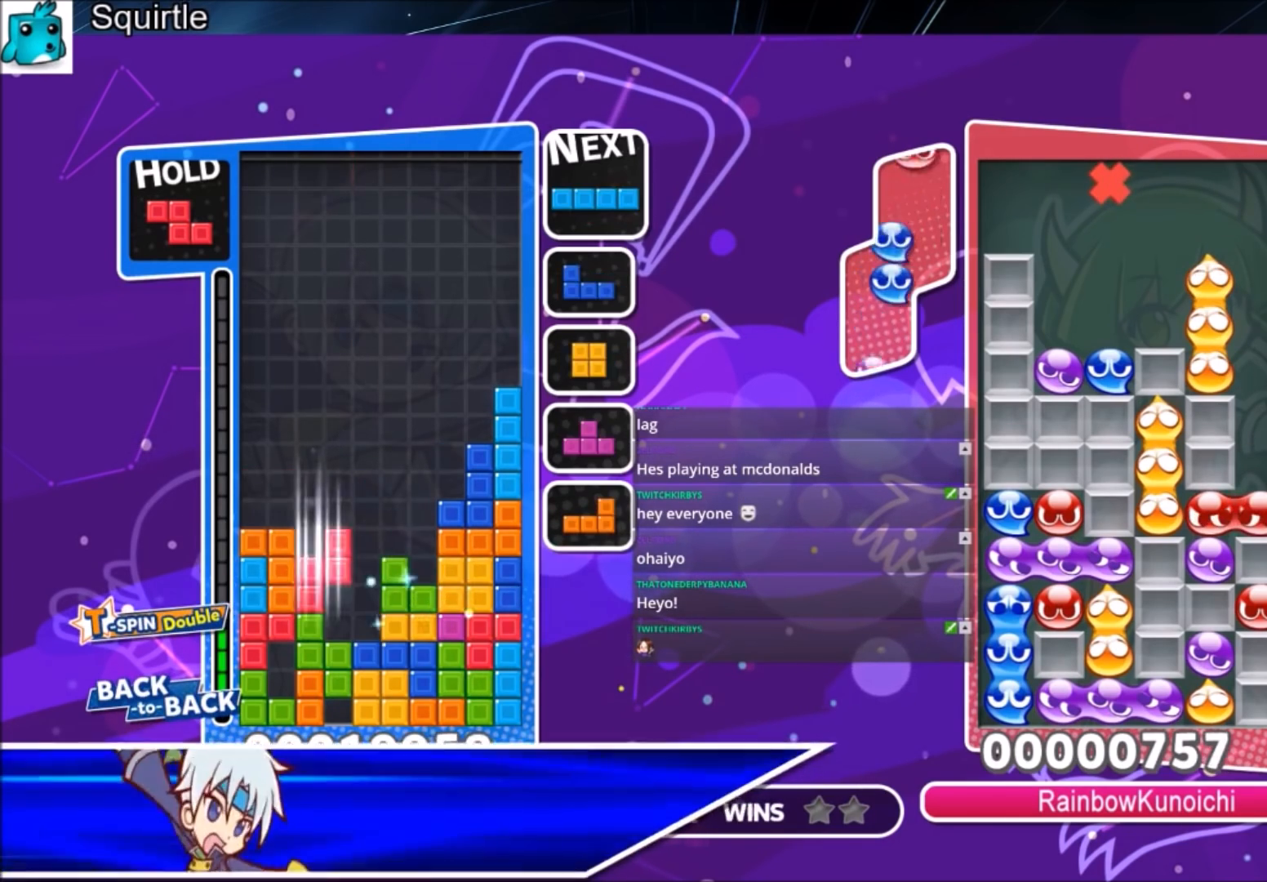
{"keys": ["right", "x"], "events": [[100, "down", "up"], [333, "right", "down"], [400, "x", "down"]]}
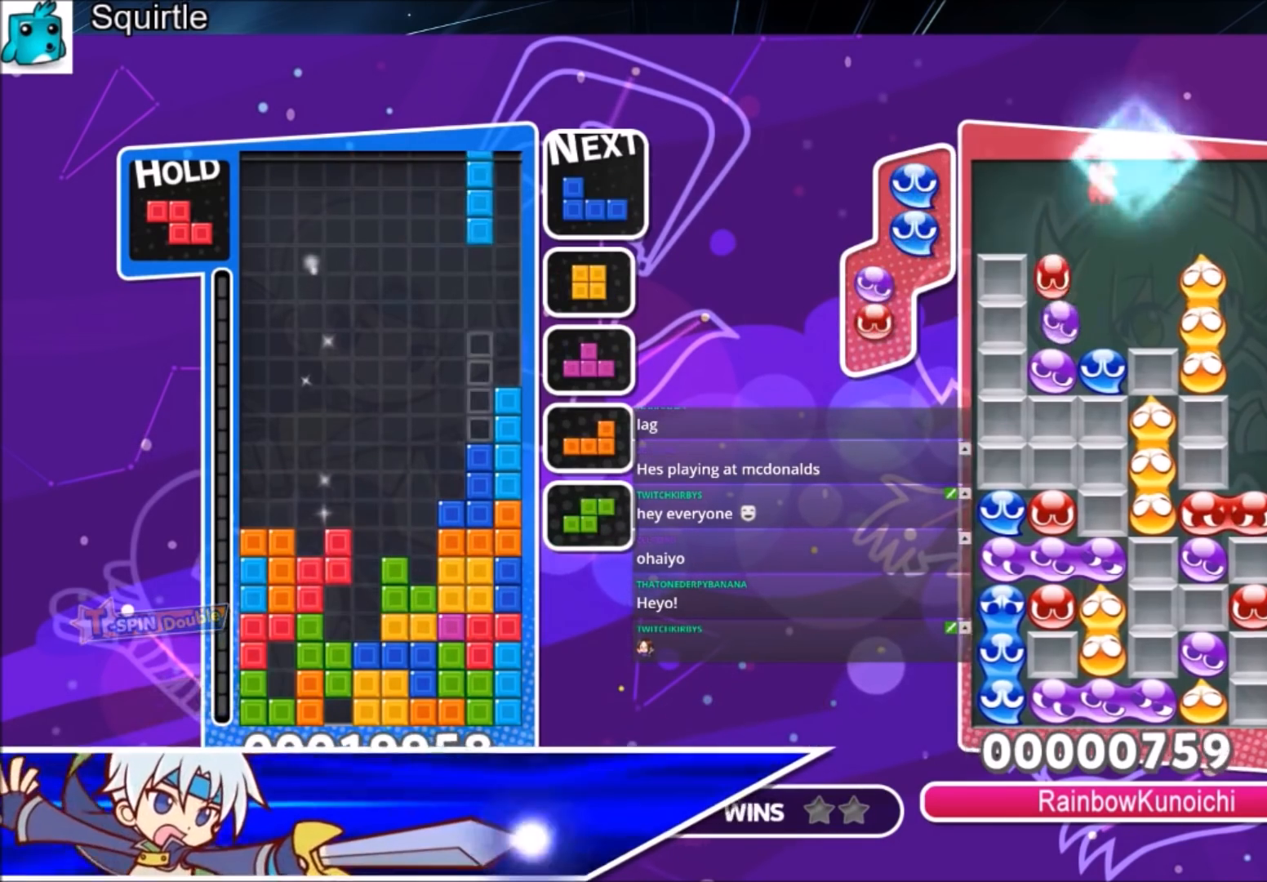
{"keys": ["left"], "events": [[100, "down", "down"], [100, "x", "up"], [134, "right", "up"], [200, "down", "up"], [234, "x", "down"], [301, "left", "down"], [367, "left", "up"], [367, "x", "up"], [434, "left", "down"]]}
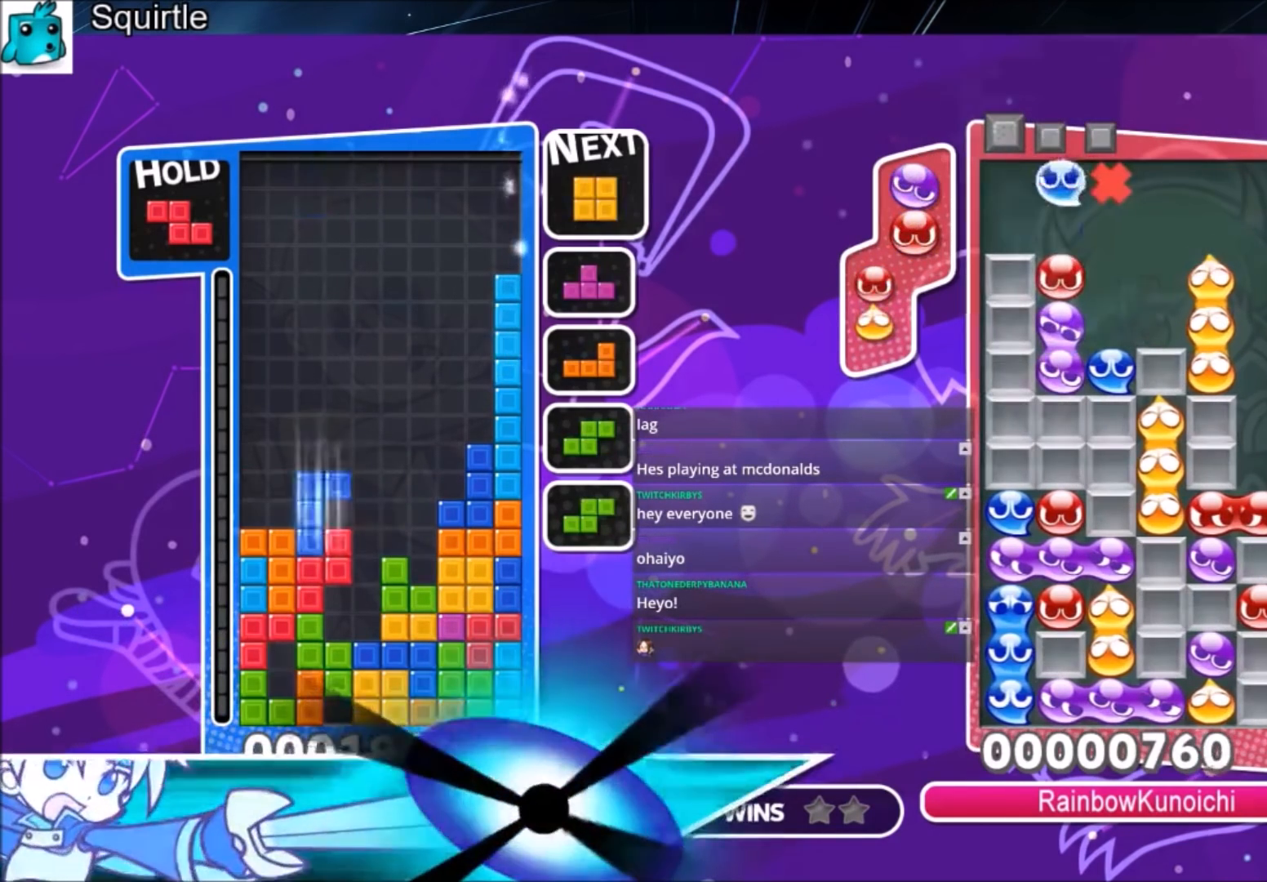
{"keys": ["right"], "events": [[33, "down", "down"], [100, "down", "up"], [300, "down", "down"], [367, "left", "up"], [400, "right", "down"], [433, "down", "up"]]}
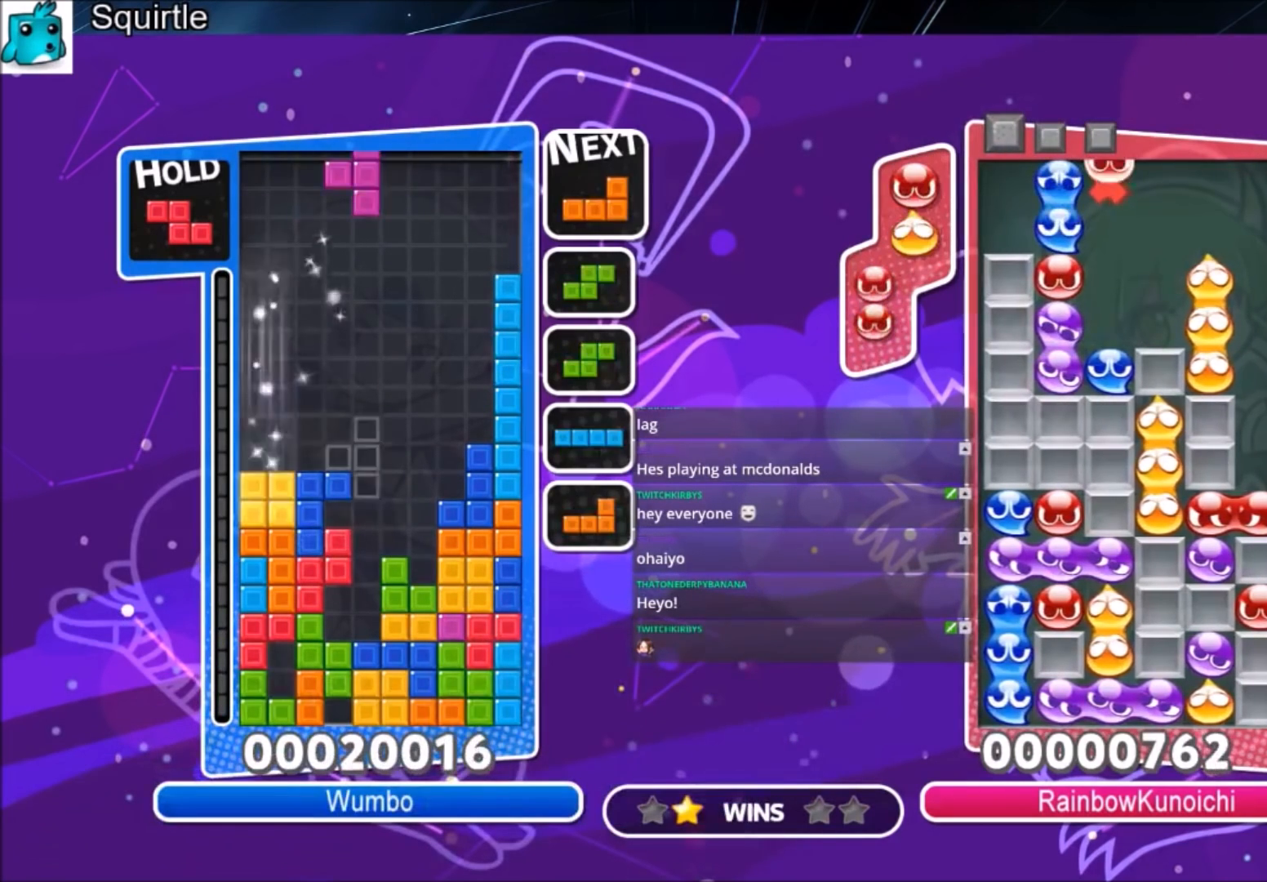
{"keys": ["down"], "events": [[34, "z", "down"], [100, "right", "up"], [134, "z", "up"], [234, "right", "down"], [334, "right", "up"], [467, "down", "down"]]}
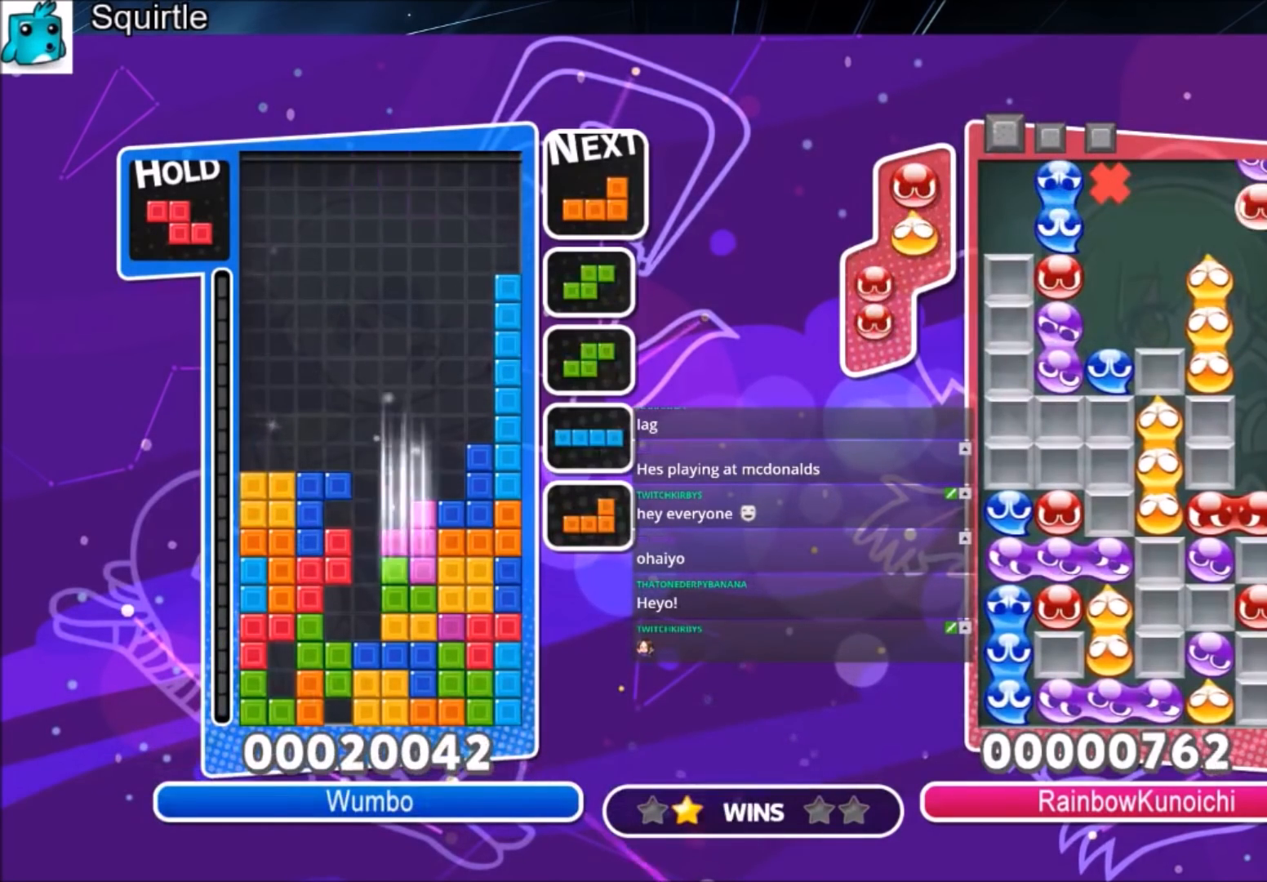
{"keys": ["down"], "events": [[66, "down", "up"], [100, "c", "down"], [200, "right", "down"], [233, "x", "down"], [300, "c", "up"], [300, "right", "up"], [367, "x", "up"], [434, "down", "down"]]}
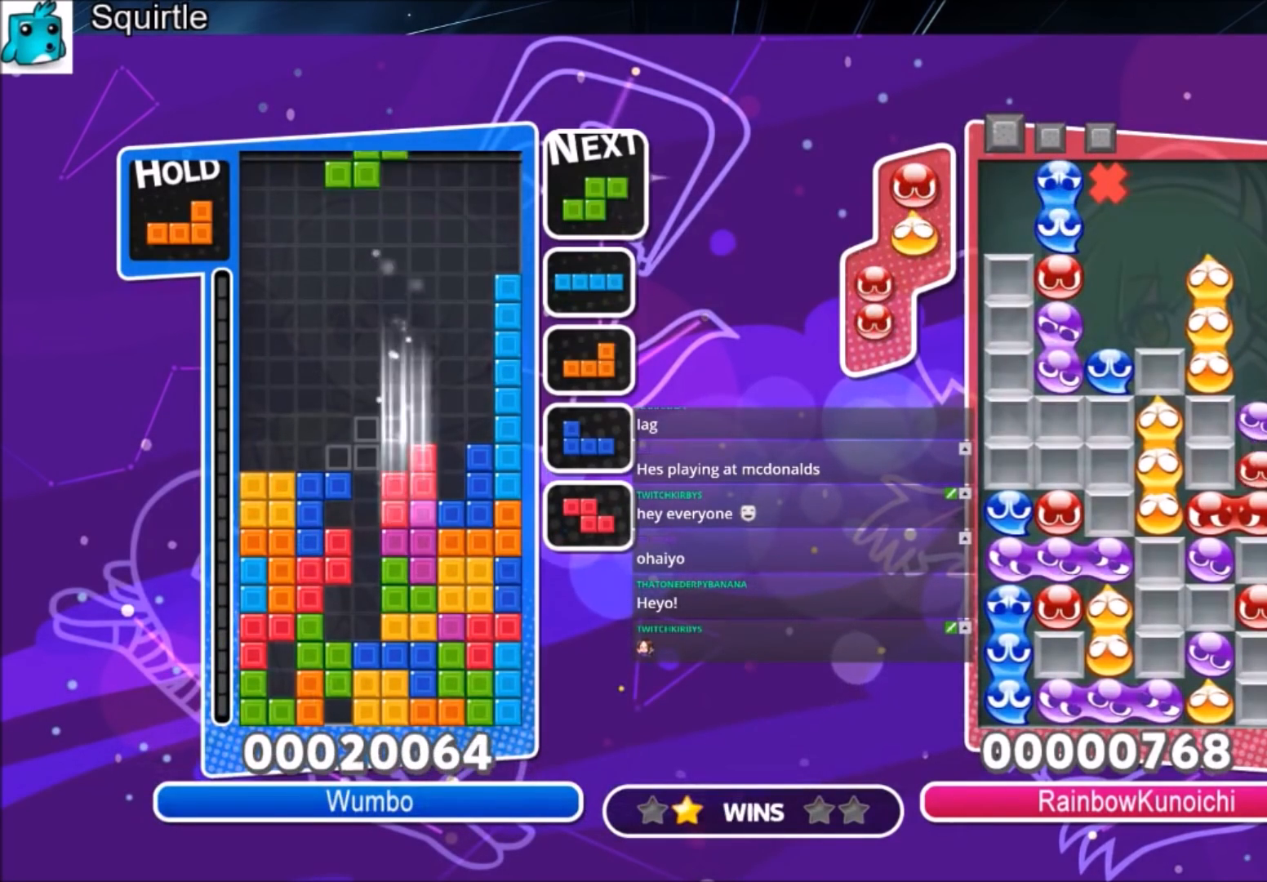
{"keys": ["c", "right"], "events": [[34, "down", "up"], [167, "x", "down"], [267, "down", "down"], [301, "x", "up"], [334, "right", "down"], [401, "down", "up"], [501, "c", "down"]]}
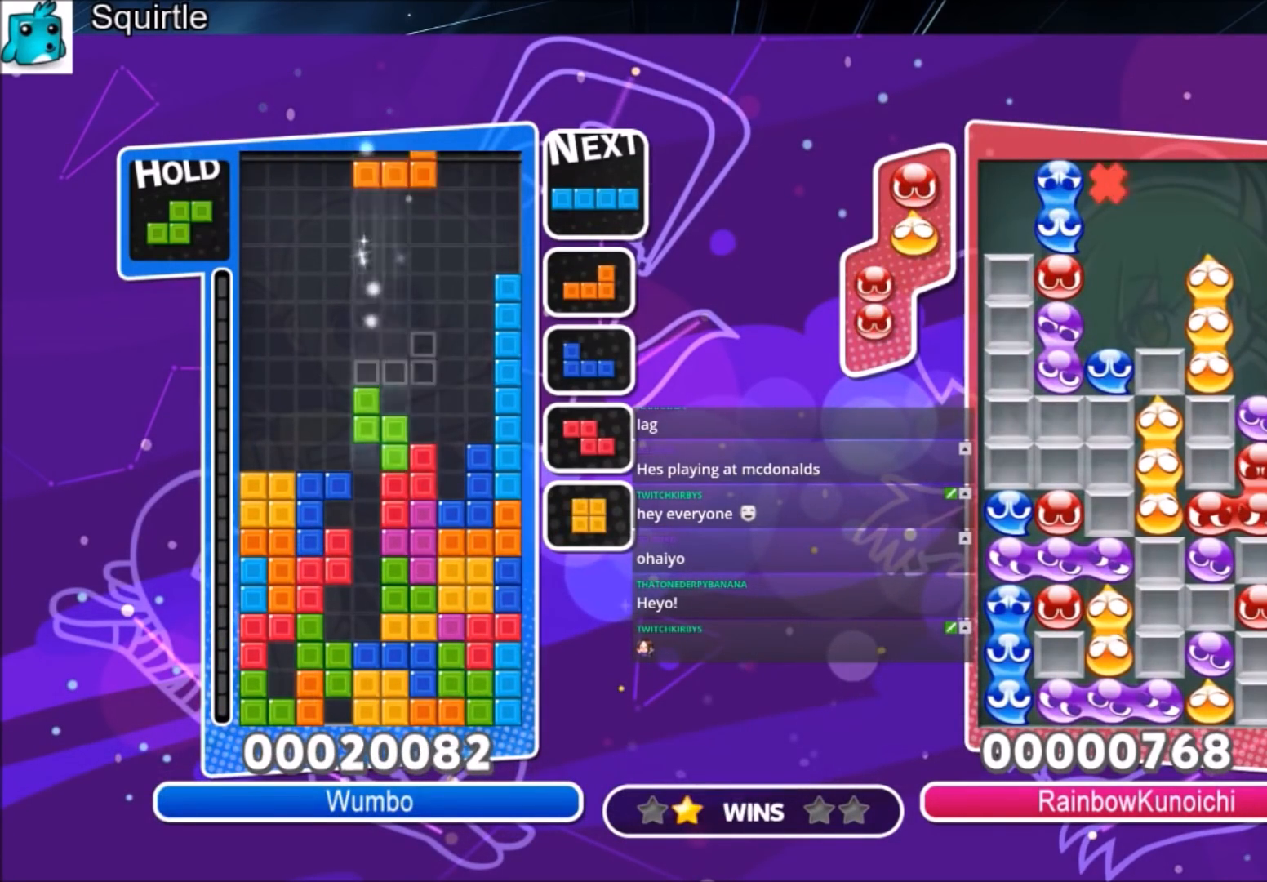
{"keys": ["right"], "events": [[133, "c", "up"], [233, "left", "down"], [233, "right", "up"], [267, "z", "down"], [333, "down", "down"], [367, "left", "up"], [367, "right", "down"], [400, "z", "up"], [467, "down", "up"]]}
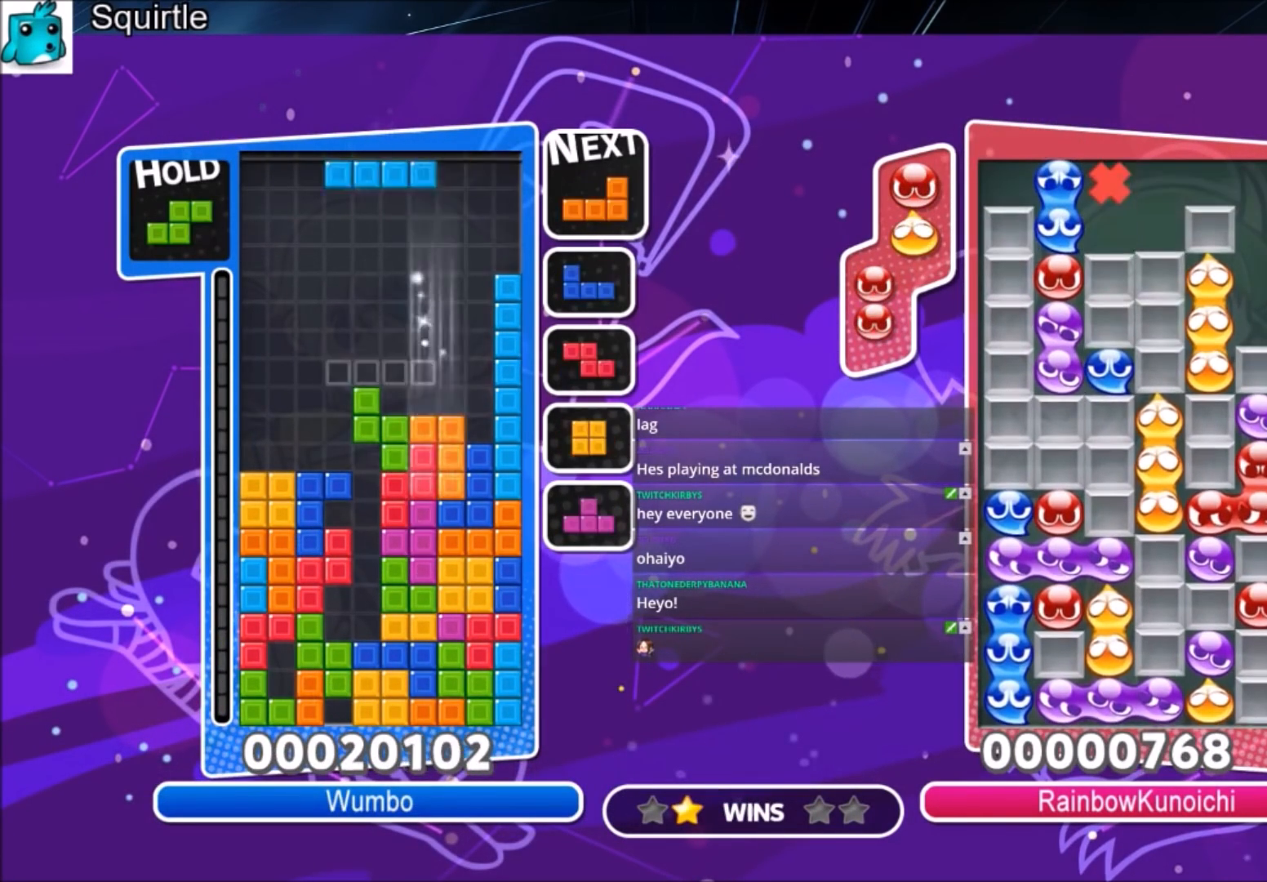
{"keys": ["down"], "events": [[67, "c", "down"], [200, "c", "up"], [234, "right", "up"], [301, "z", "down"], [367, "down", "down"], [434, "z", "up"]]}
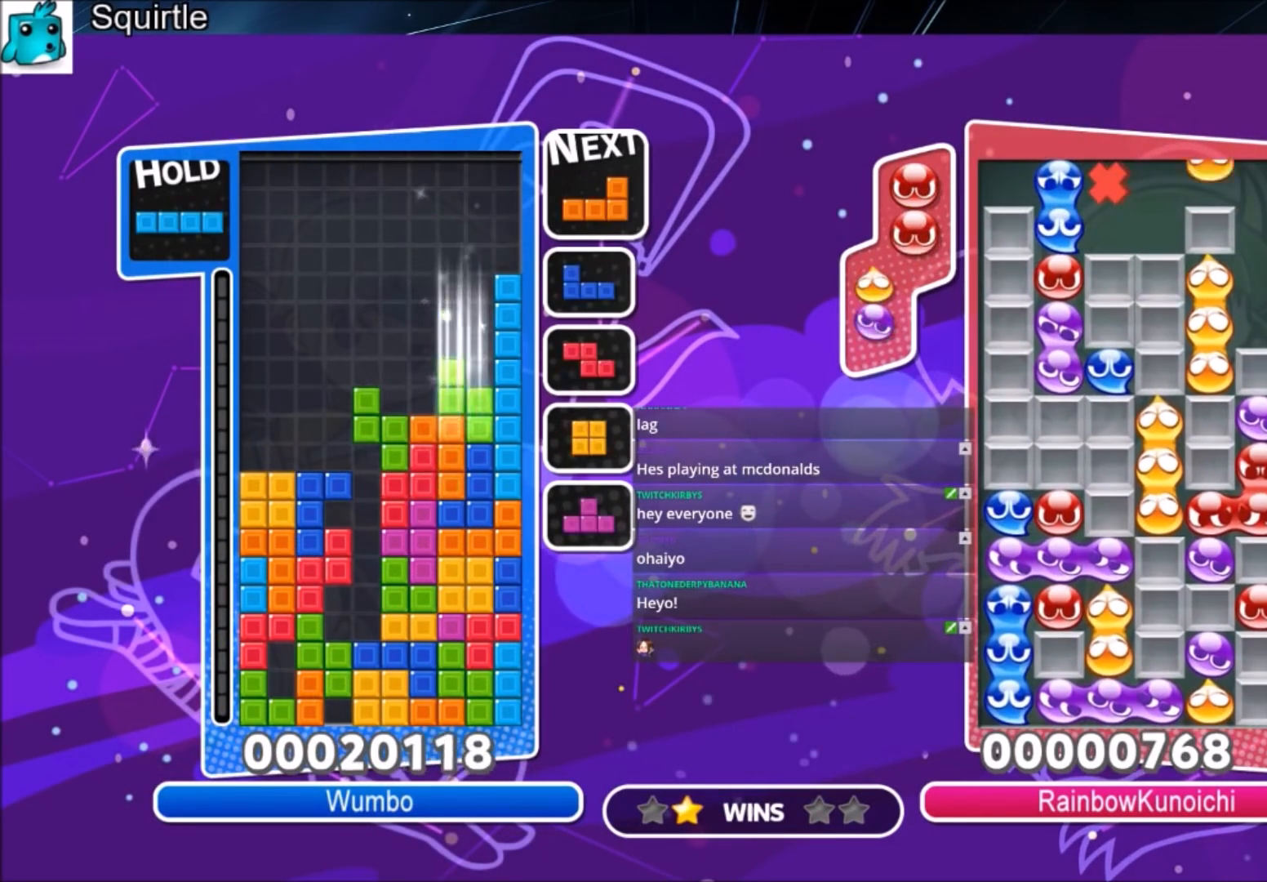
{"keys": [], "events": [[67, "down", "up"], [201, "right", "down"], [234, "c", "down"], [301, "c", "up"], [301, "x", "down"], [334, "right", "up"], [468, "x", "up"]]}
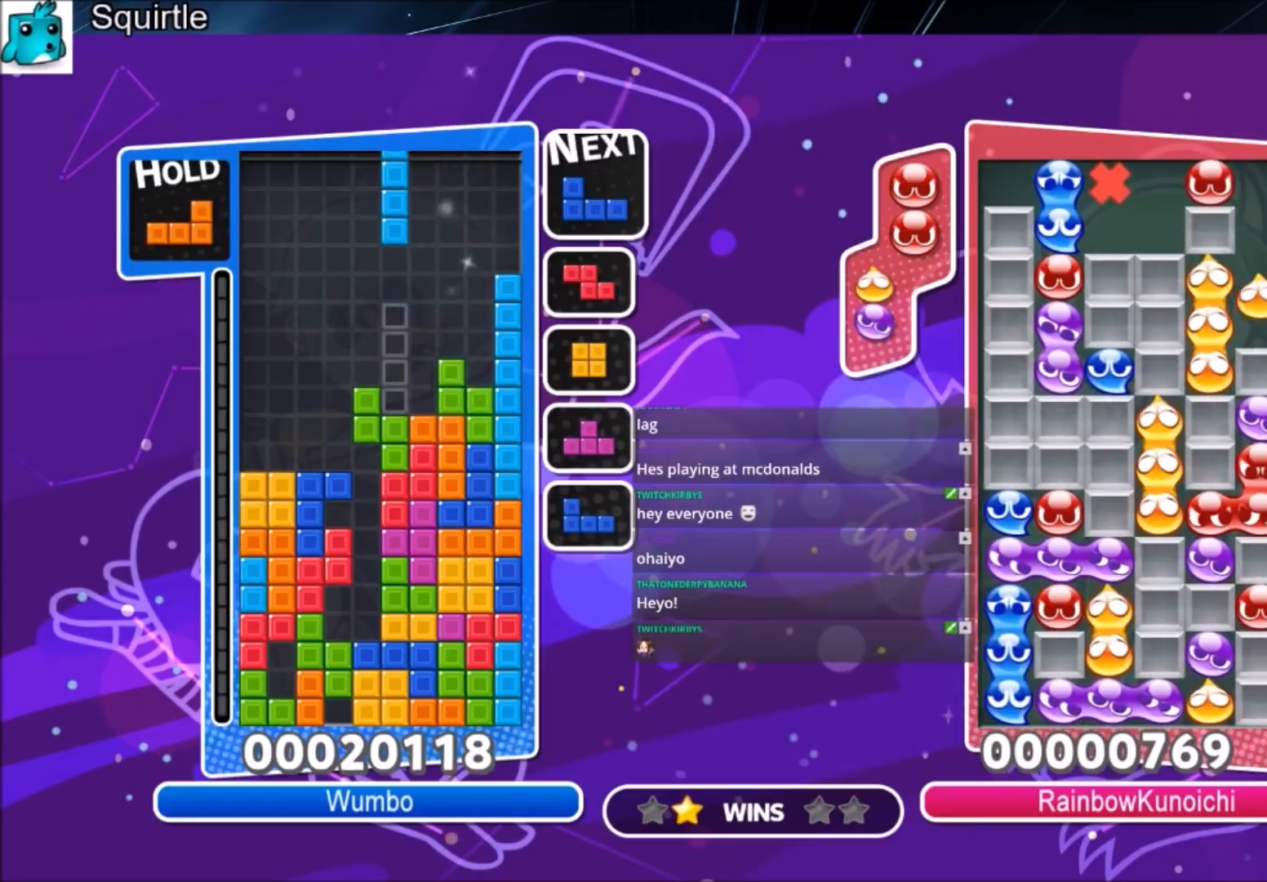
{"keys": ["right"], "events": [[267, "right", "down"]]}
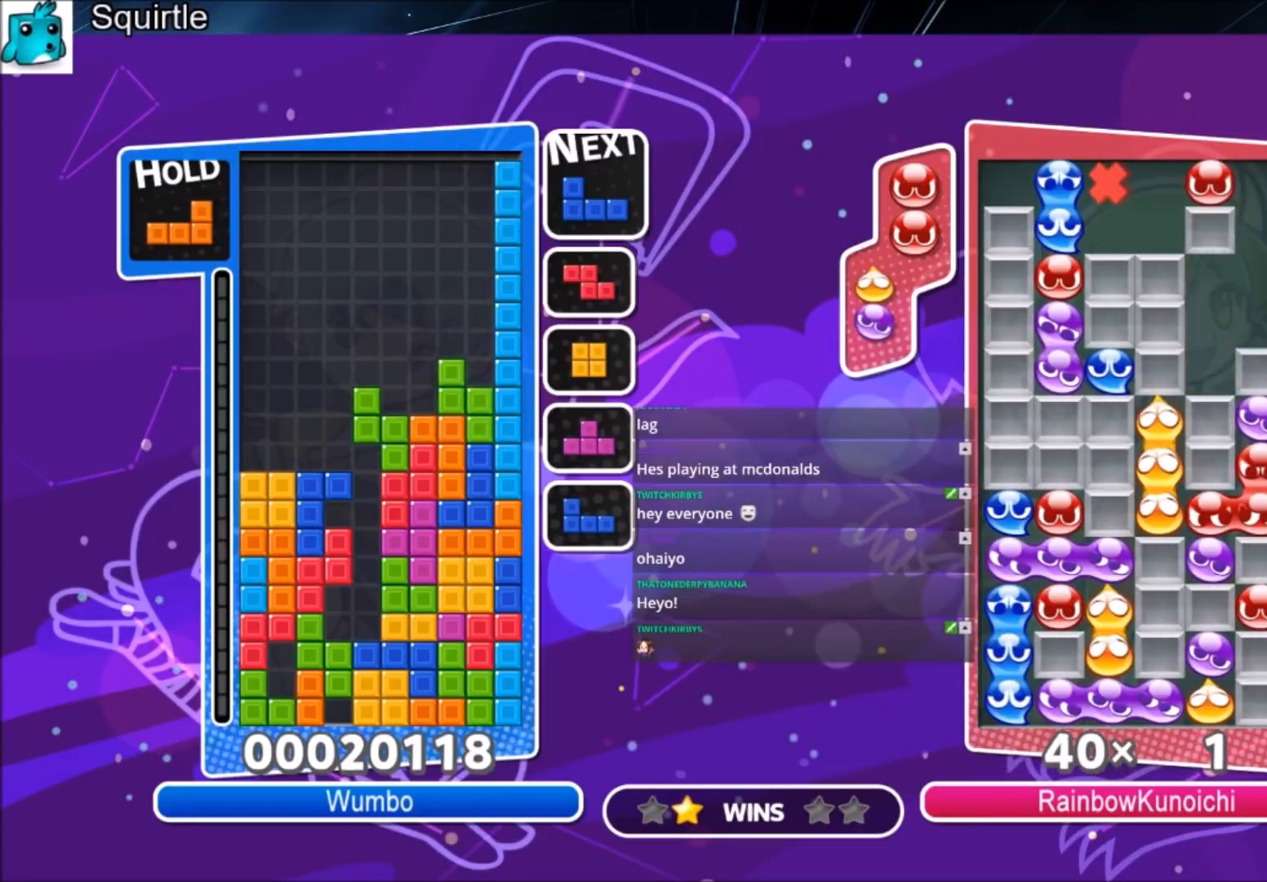
{"keys": ["c", "right", "x"], "events": [[100, "right", "up"], [134, "left", "down"], [167, "down", "down"], [267, "left", "up"], [334, "down", "up"], [367, "c", "down"], [501, "right", "down"], [501, "x", "down"]]}